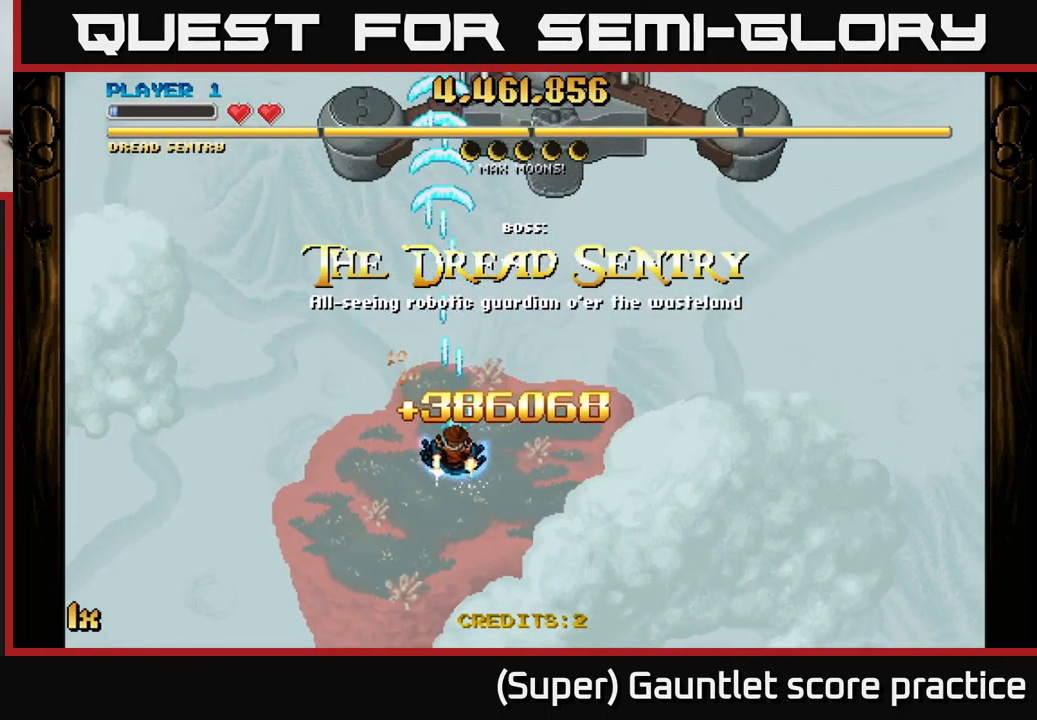
Gameplay with a controller (Xbox layout); each line is a JSON object with the inputs held at the frame after it. "events" lists button and stick changes between this image and that frame as [ms after this image, input, new state], when the widget could be followed in between. Not read: right_stick.
{"buttons": ["A"], "left_stick": "up", "events": [[450, "left_stick", "up"]]}
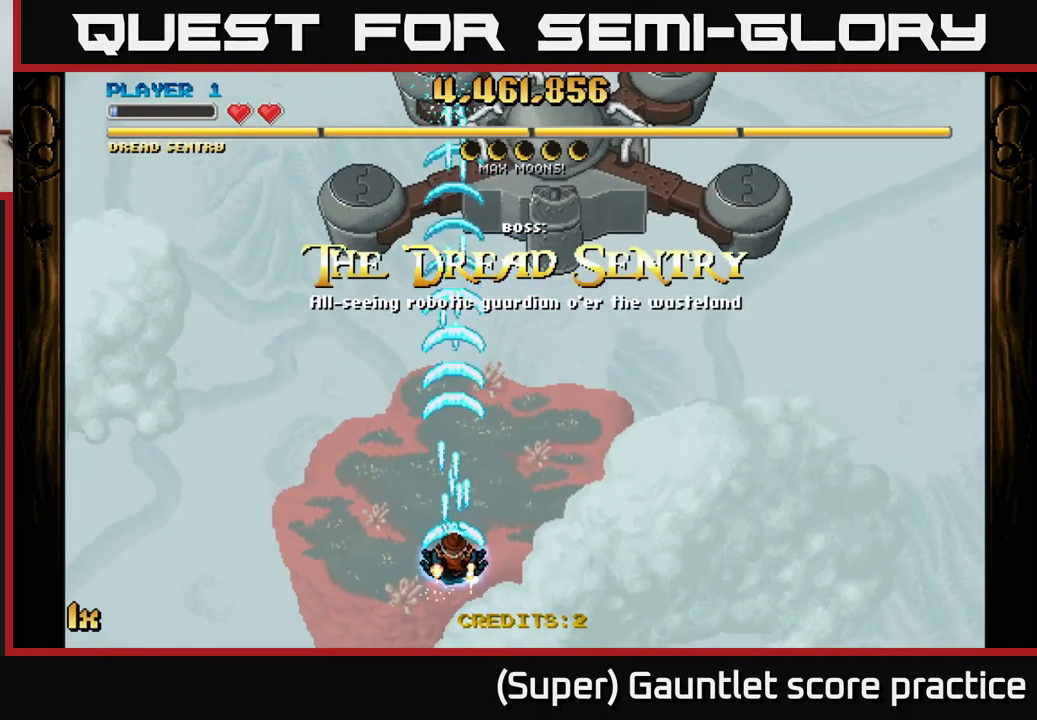
{"buttons": ["A"], "left_stick": "center", "events": [[166, "X", "down"], [316, "X", "up"], [450, "left_stick", "center"]]}
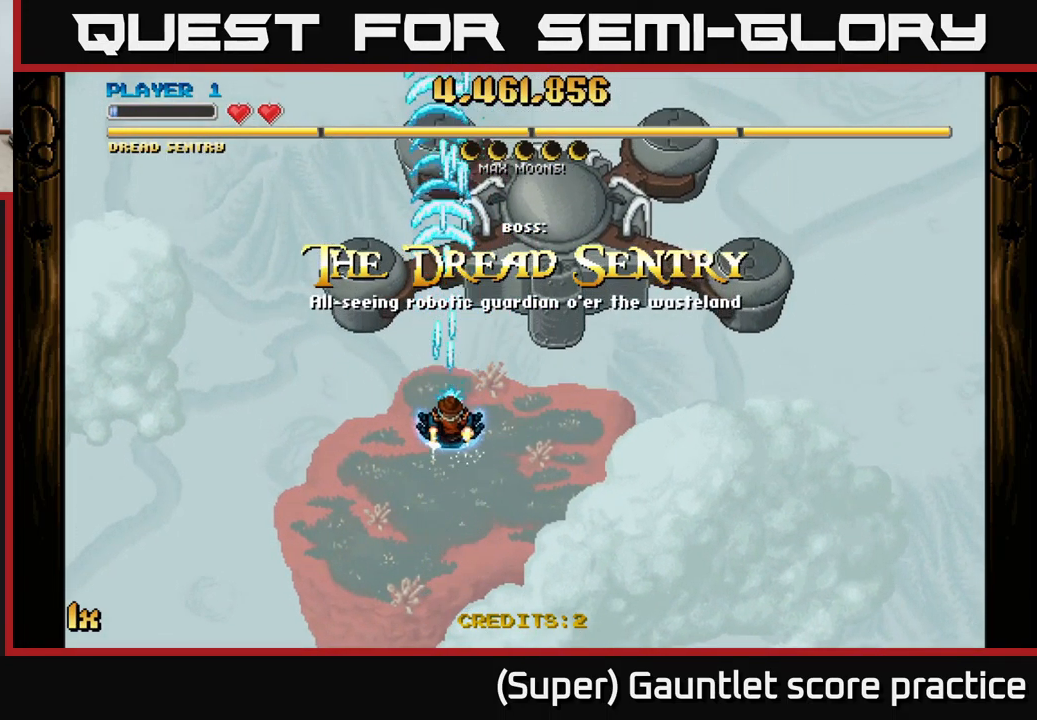
{"buttons": ["A"], "left_stick": "center", "events": [[16, "left_stick", "down"], [400, "left_stick", "center"]]}
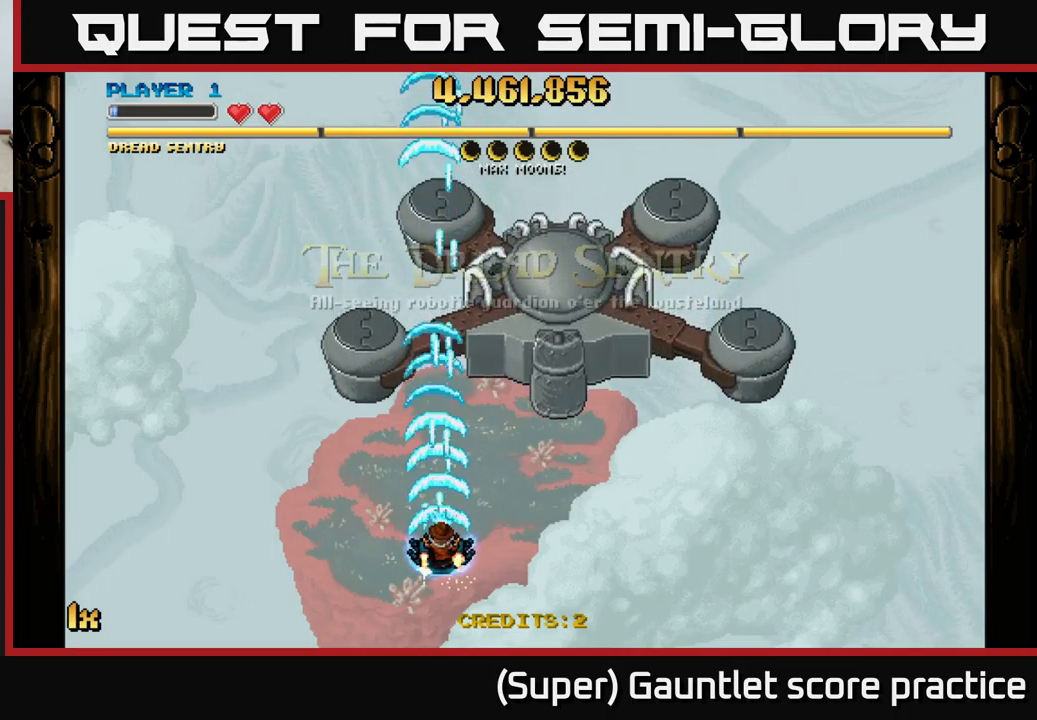
{"buttons": ["A"], "left_stick": "up", "events": [[117, "left_stick", "down"], [250, "left_stick", "center"], [317, "left_stick", "up"], [333, "X", "down"], [483, "X", "up"]]}
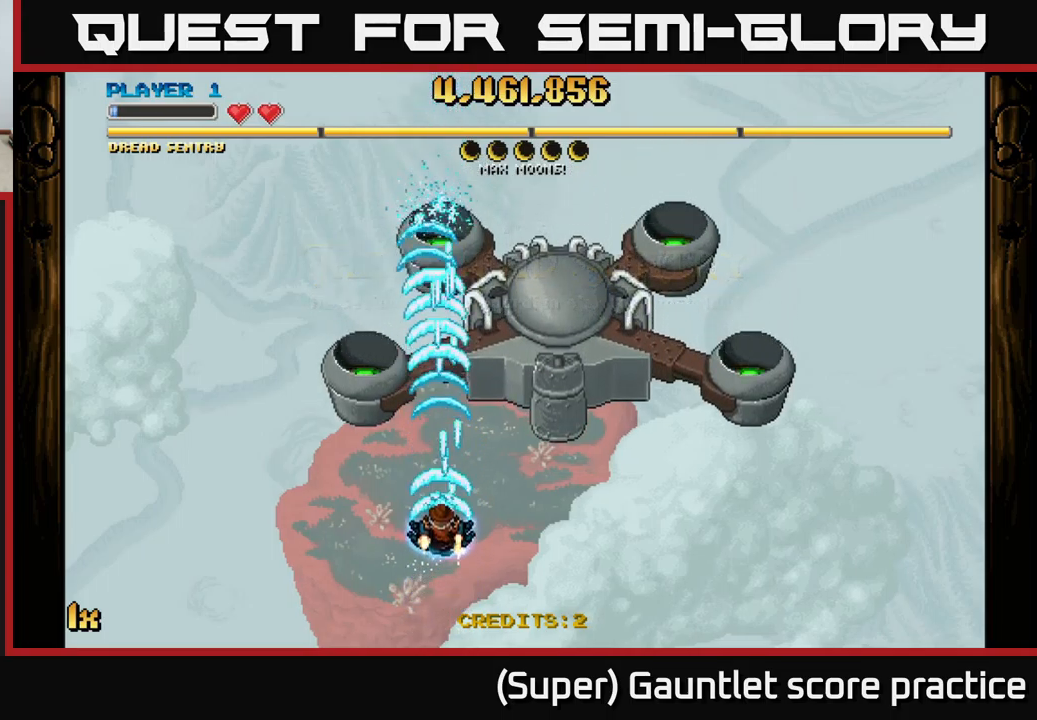
{"buttons": ["A"], "left_stick": "center", "events": [[83, "left_stick", "center"]]}
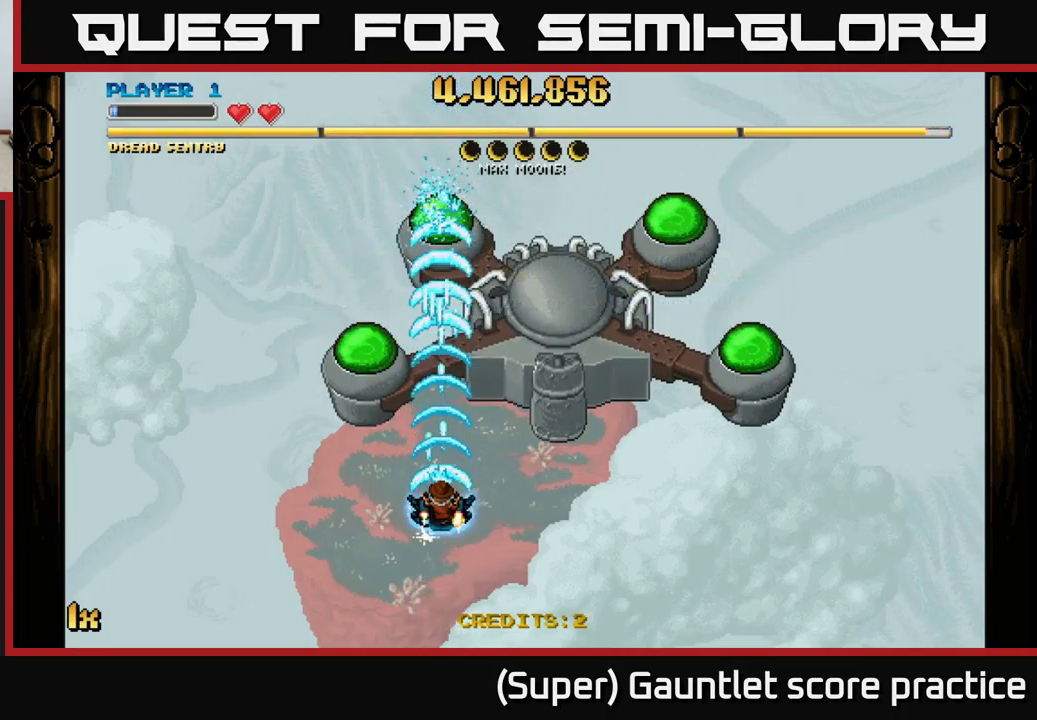
{"buttons": ["A"], "left_stick": "down-left", "events": [[400, "left_stick", "left"], [483, "left_stick", "down-left"]]}
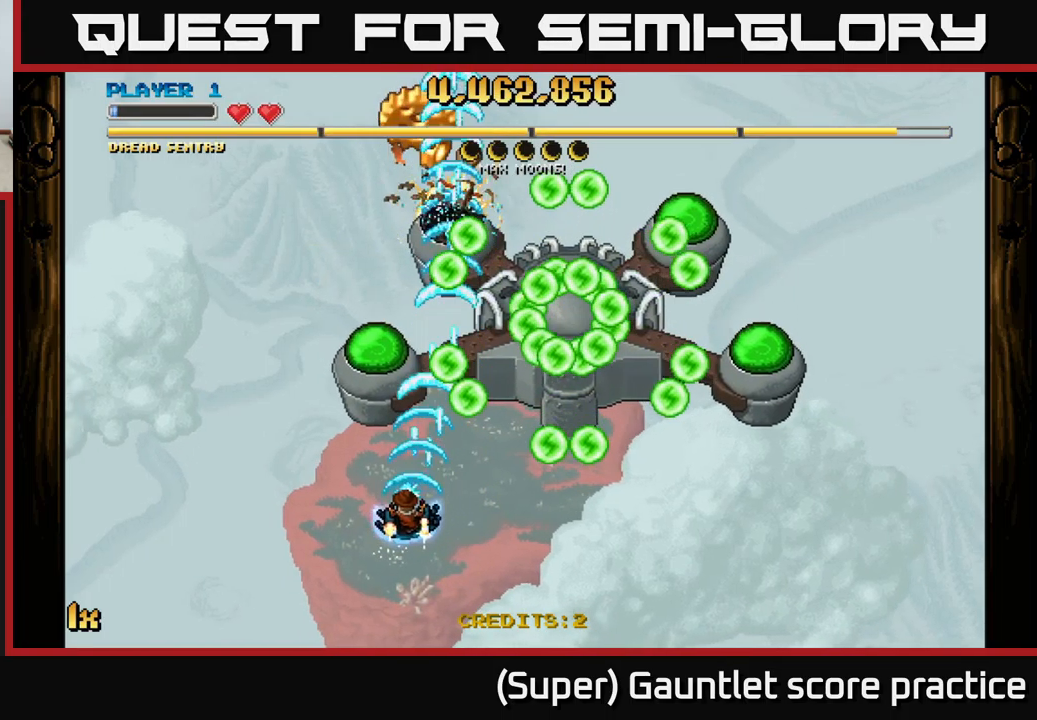
{"buttons": ["A"], "left_stick": "center", "events": [[200, "left_stick", "down"], [350, "left_stick", "center"]]}
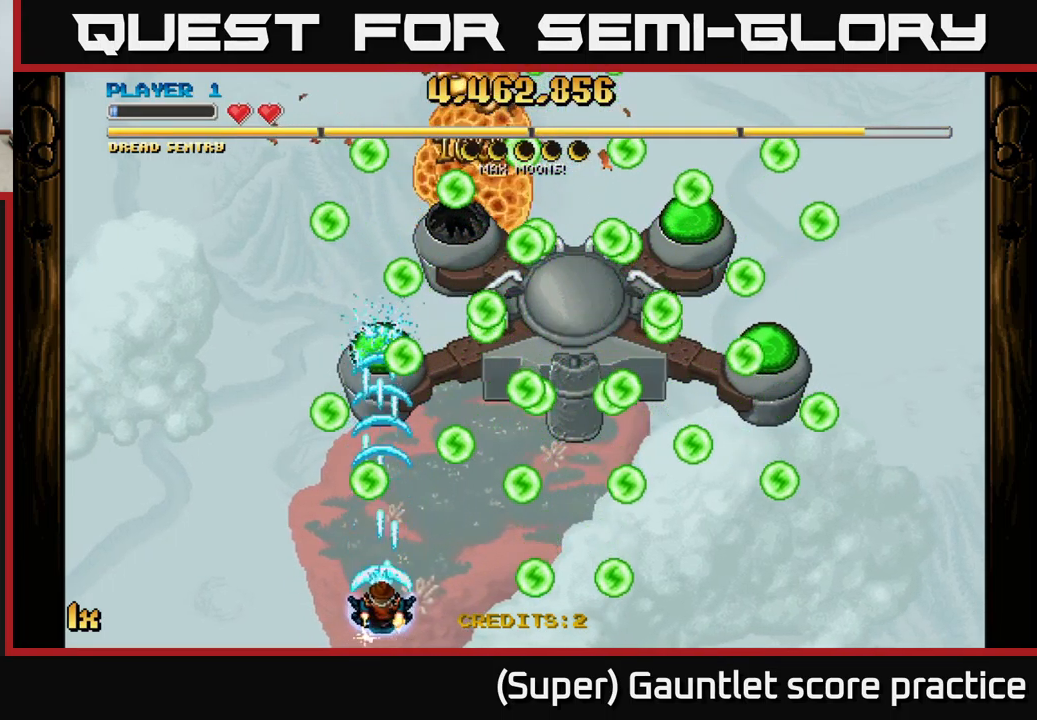
{"buttons": ["A"], "left_stick": "up-right", "events": [[400, "left_stick", "right"], [500, "left_stick", "up-right"]]}
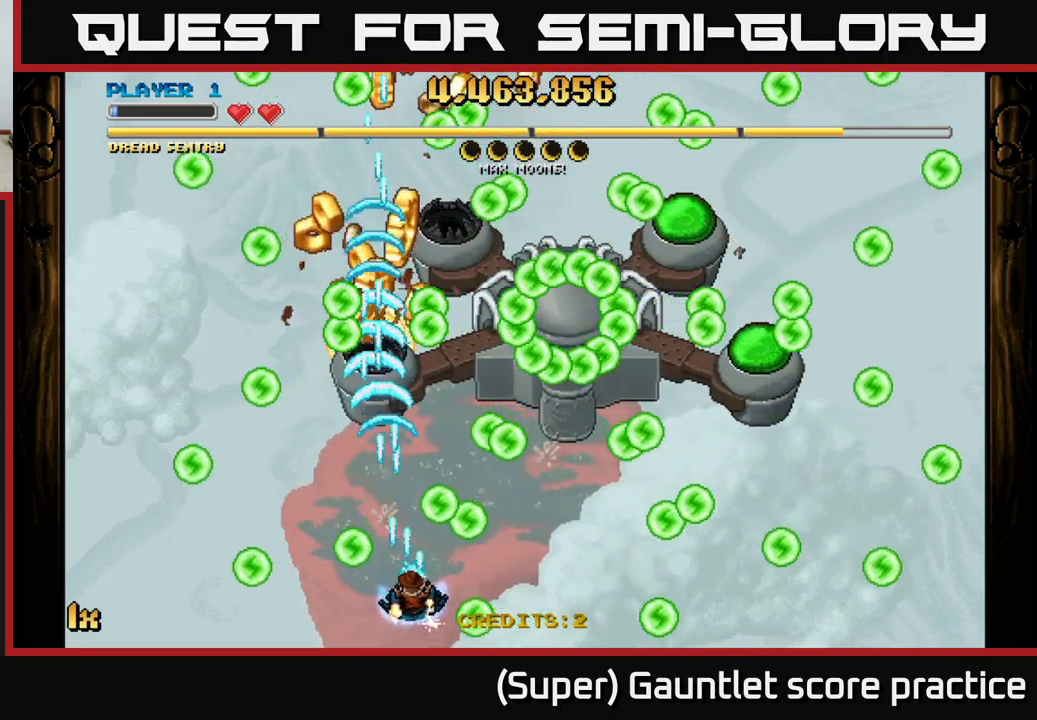
{"buttons": ["A"], "left_stick": "down-right", "events": [[17, "left_stick", "right"], [33, "left_stick", "up-left"], [400, "left_stick", "up-right"], [450, "left_stick", "down-right"]]}
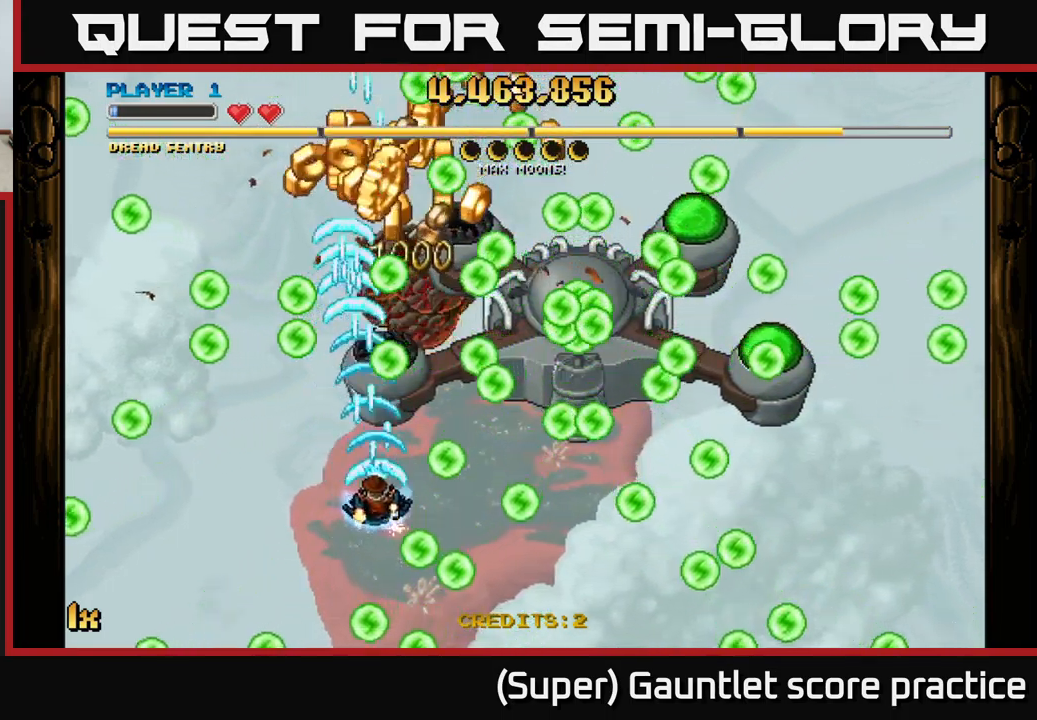
{"buttons": ["A"], "left_stick": "up", "events": [[17, "left_stick", "center"], [100, "left_stick", "down"], [233, "left_stick", "down-right"], [417, "left_stick", "up-right"], [483, "left_stick", "up"]]}
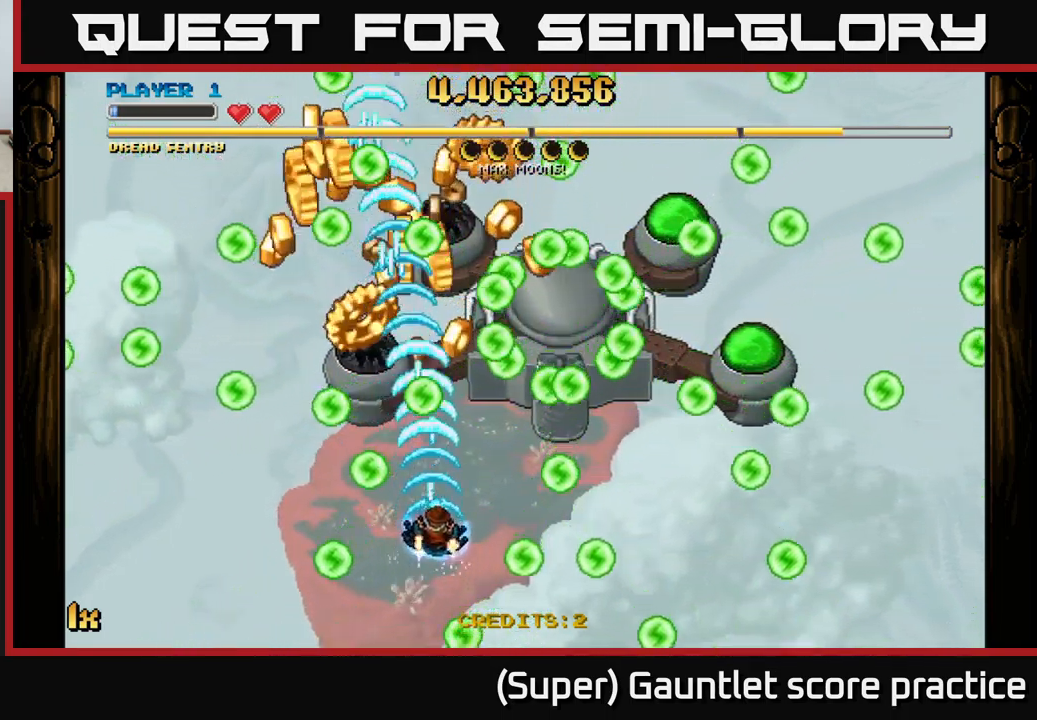
{"buttons": ["A"], "left_stick": "down", "events": [[200, "left_stick", "center"], [300, "left_stick", "up-left"], [433, "left_stick", "down"]]}
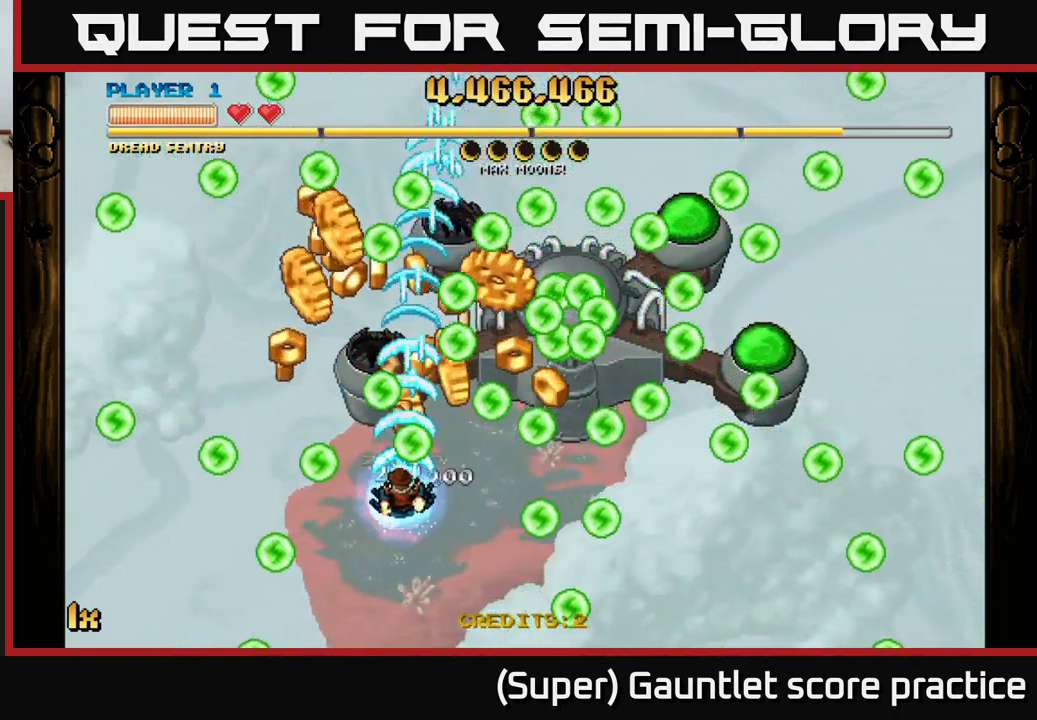
{"buttons": ["A"], "left_stick": "up-right", "events": [[183, "left_stick", "down-right"], [217, "L1", "down"], [350, "L1", "up"], [367, "left_stick", "up-right"]]}
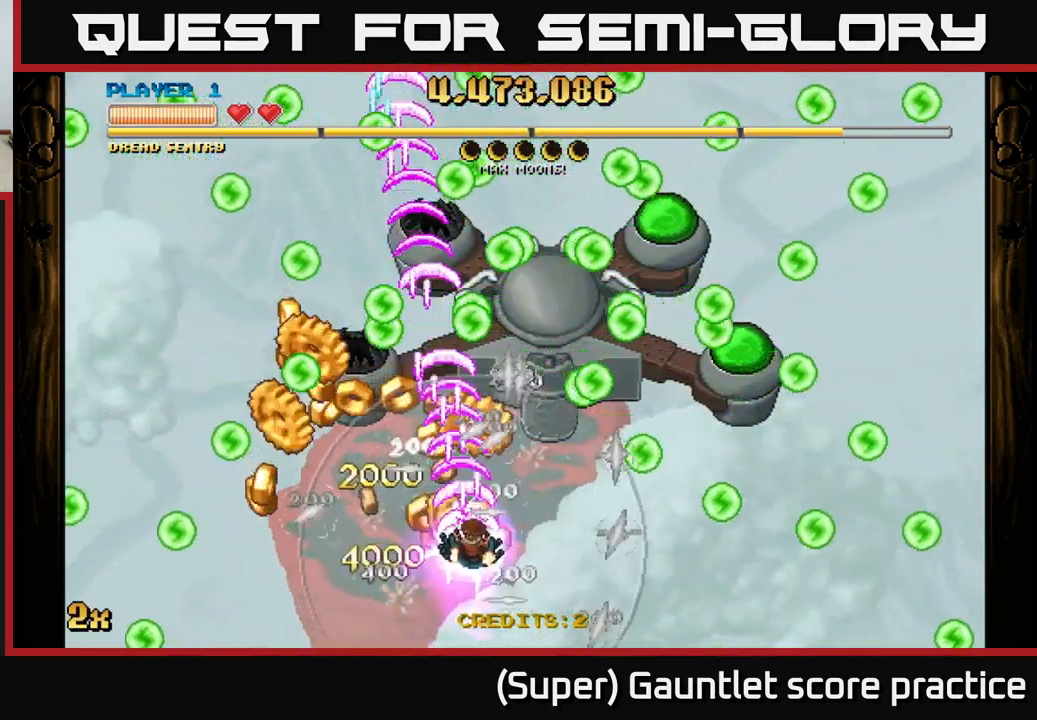
{"buttons": ["A"], "left_stick": "up-right", "events": [[33, "left_stick", "up-left"], [133, "left_stick", "down-left"], [450, "left_stick", "up-right"]]}
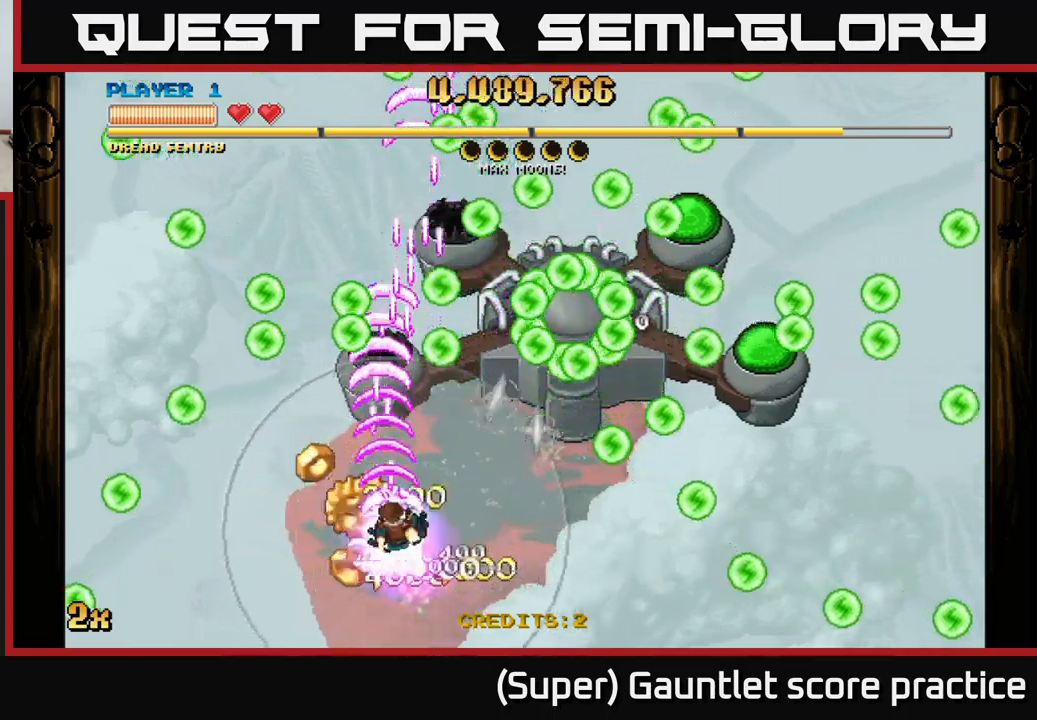
{"buttons": ["A"], "left_stick": "up-right", "events": []}
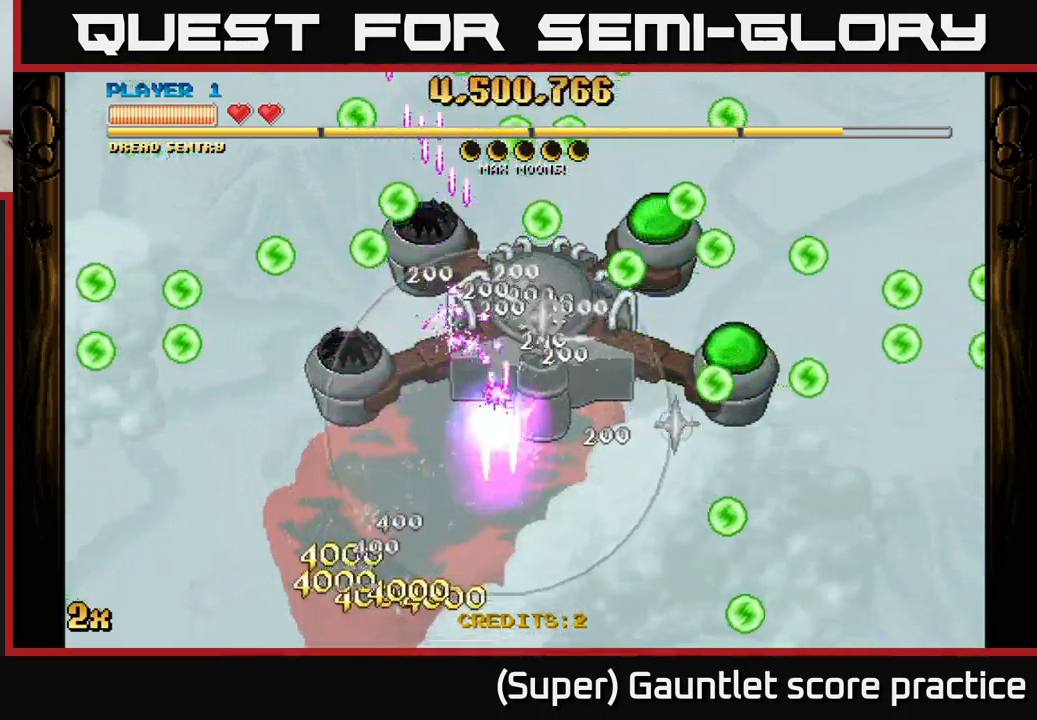
{"buttons": ["A"], "left_stick": "right", "events": [[350, "left_stick", "right"]]}
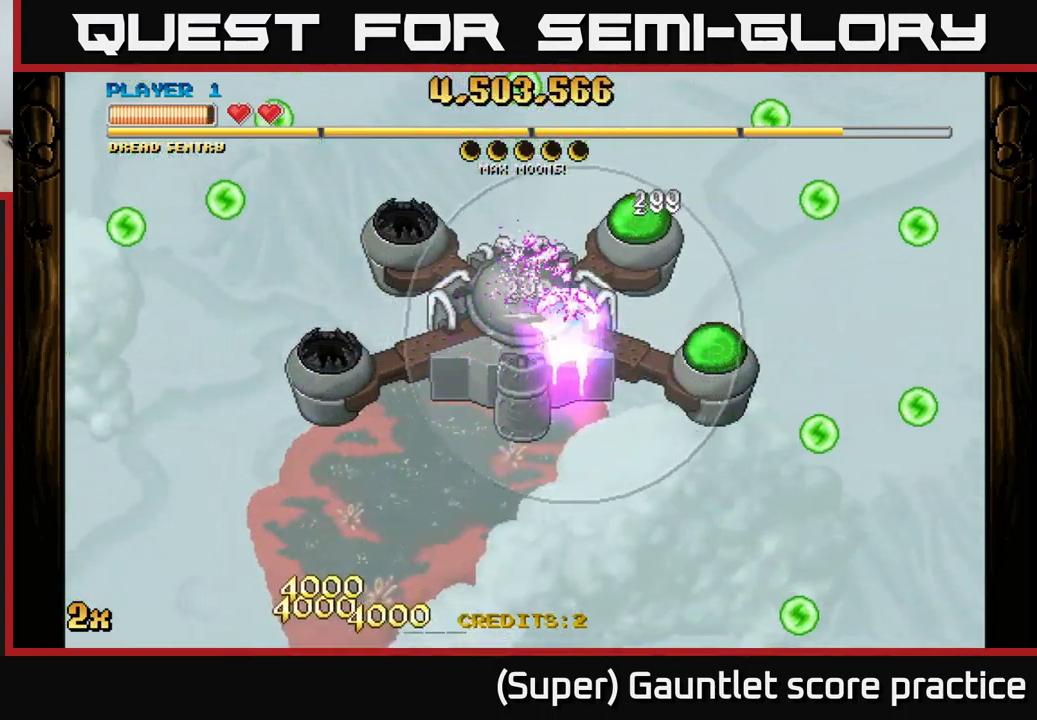
{"buttons": ["A"], "left_stick": "down", "events": [[250, "left_stick", "center"], [334, "left_stick", "down"]]}
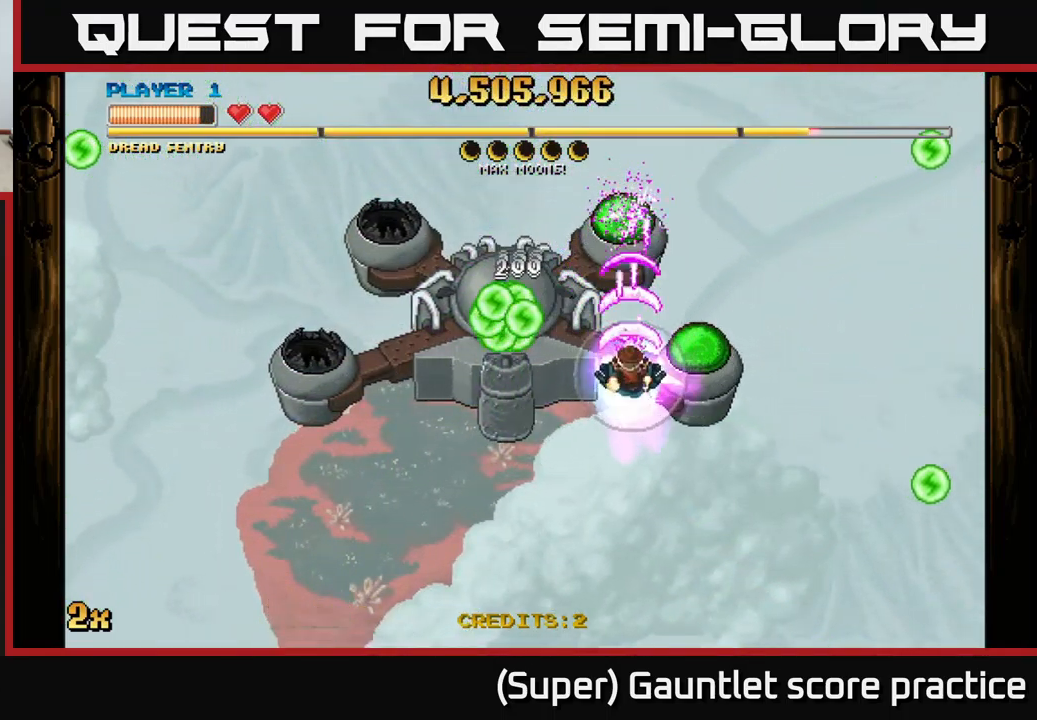
{"buttons": ["A"], "left_stick": "down", "events": [[167, "left_stick", "down-right"], [434, "left_stick", "down"]]}
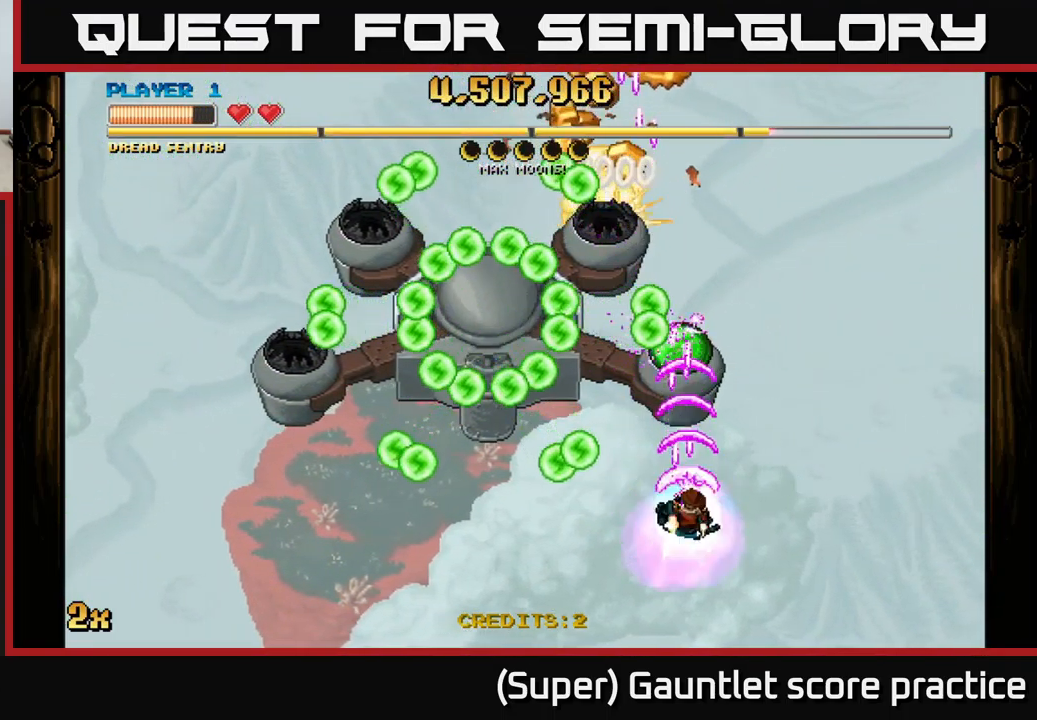
{"buttons": ["A"], "left_stick": "down", "events": [[167, "left_stick", "up"], [400, "left_stick", "down"]]}
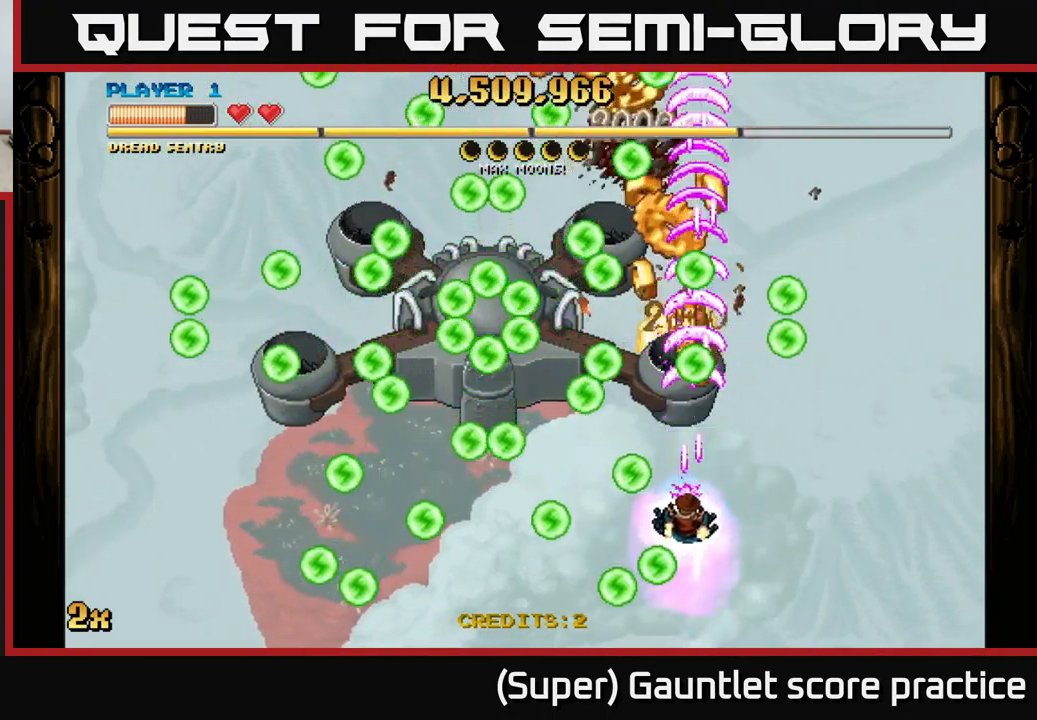
{"buttons": ["A"], "left_stick": "right", "events": [[17, "left_stick", "down-left"], [234, "X", "down"], [234, "left_stick", "up-left"], [334, "X", "up"], [434, "left_stick", "right"]]}
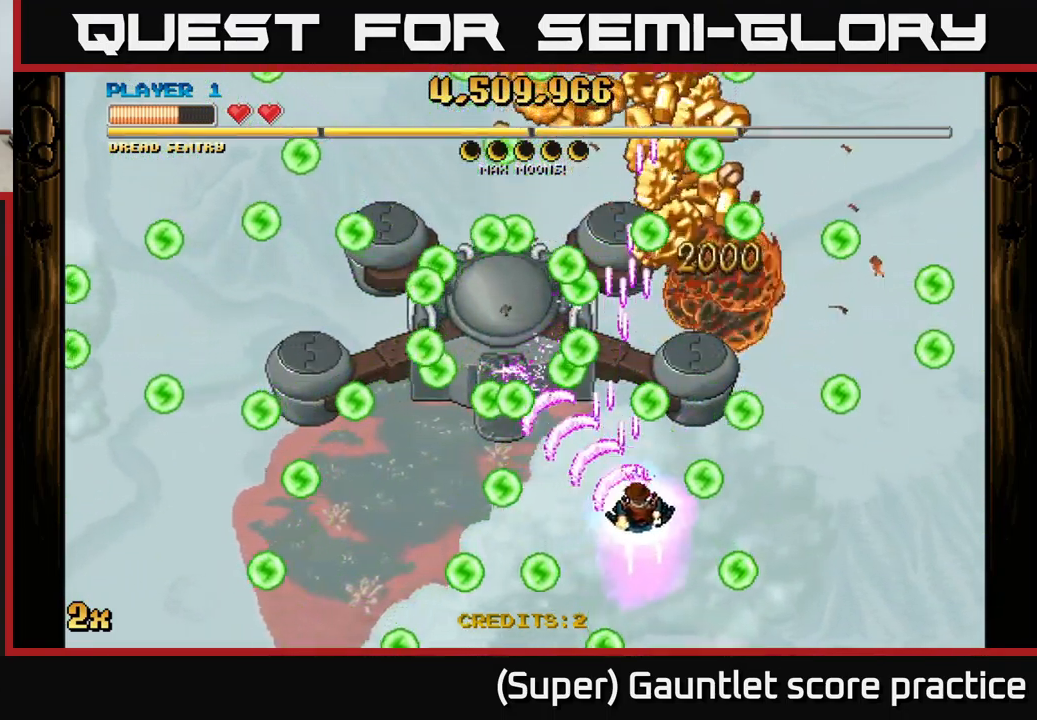
{"buttons": ["A"], "left_stick": "center", "events": [[117, "left_stick", "down"], [400, "left_stick", "center"]]}
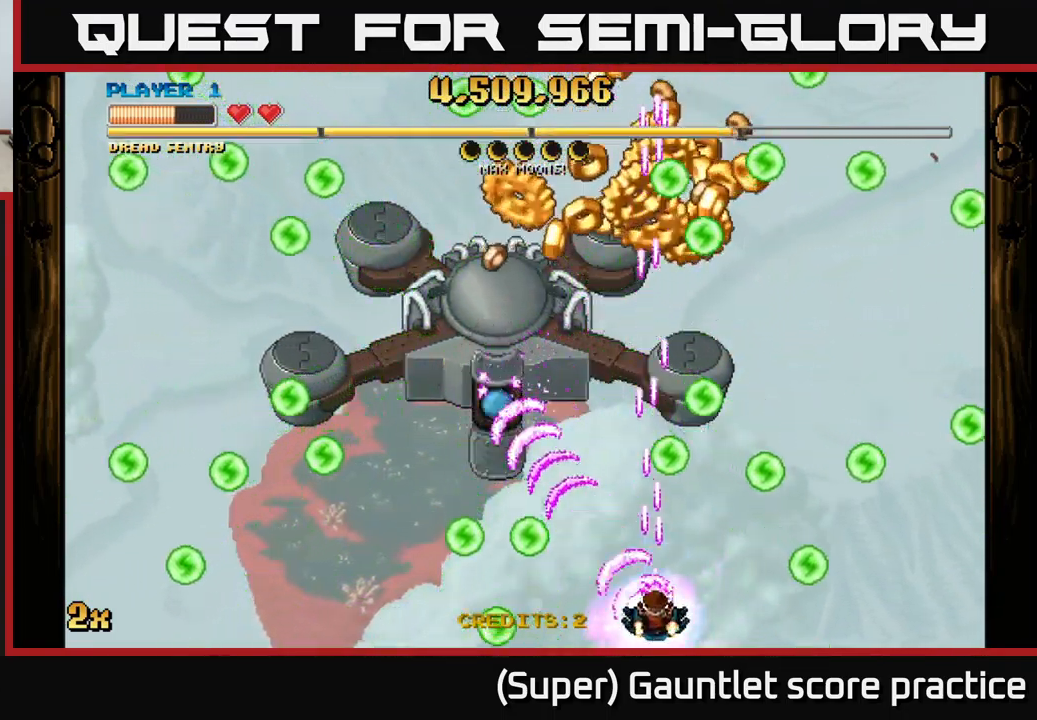
{"buttons": ["A"], "left_stick": "center", "events": []}
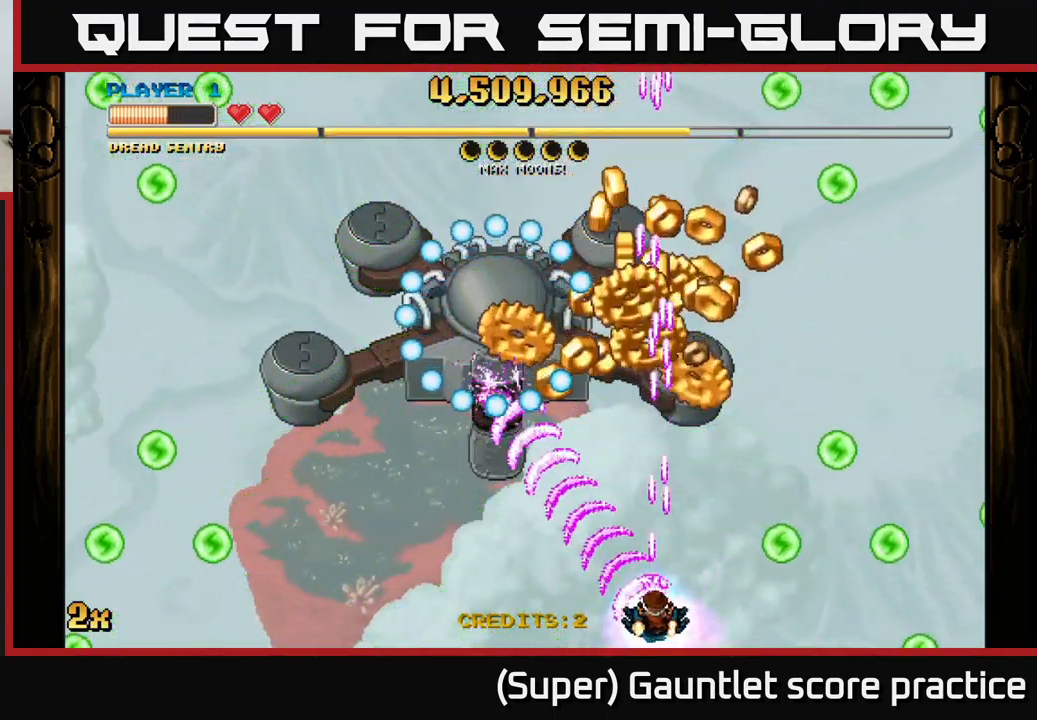
{"buttons": ["A"], "left_stick": "up", "events": [[34, "left_stick", "up-left"], [200, "left_stick", "up-right"], [334, "left_stick", "center"], [467, "left_stick", "up"]]}
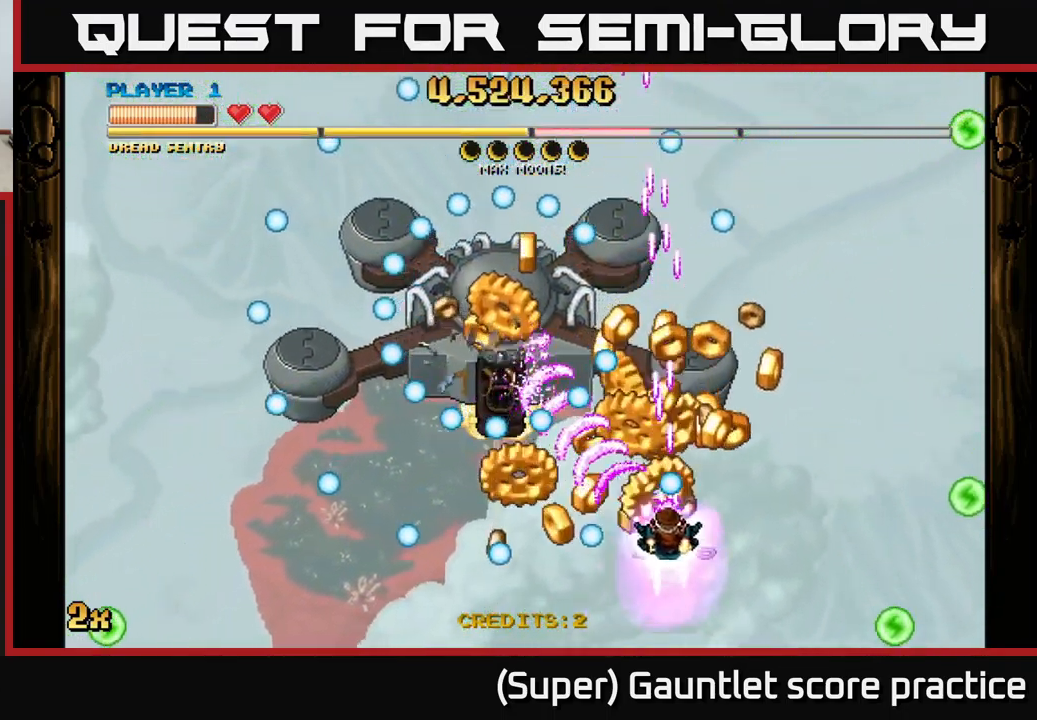
{"buttons": ["A"], "left_stick": "down-right", "events": [[100, "left_stick", "left"], [200, "left_stick", "down-left"], [316, "left_stick", "down"], [416, "left_stick", "down-right"]]}
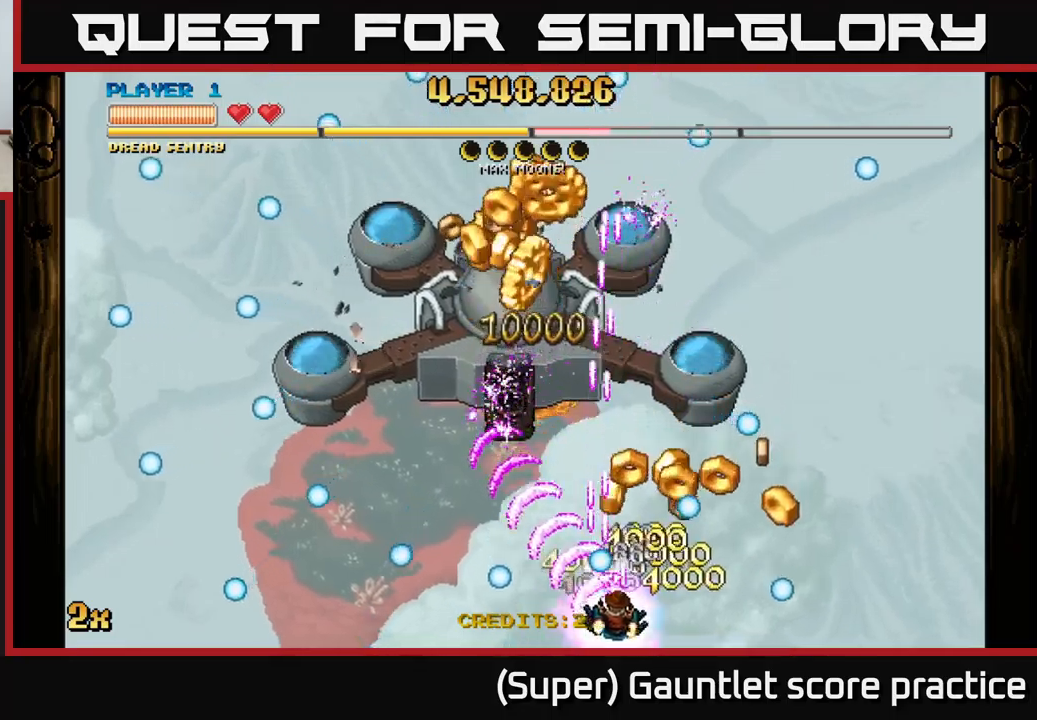
{"buttons": ["A"], "left_stick": "down-right", "events": [[50, "left_stick", "left"], [183, "left_stick", "up"], [250, "left_stick", "right"], [366, "left_stick", "down-right"]]}
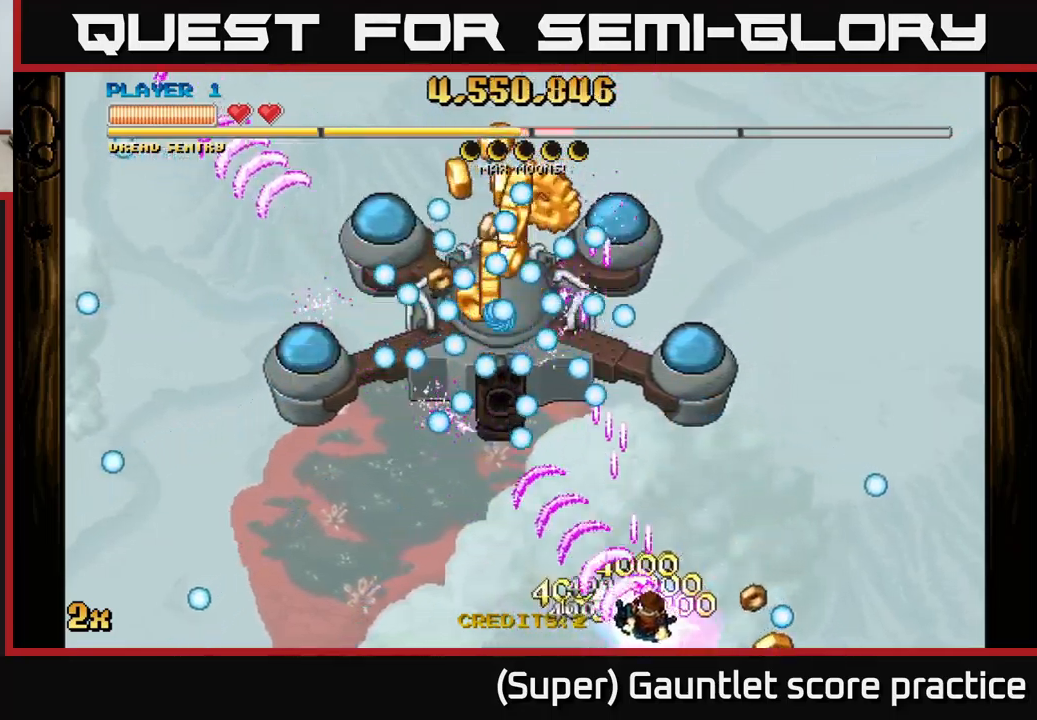
{"buttons": ["A"], "left_stick": "down-left", "events": [[200, "left_stick", "up"], [233, "X", "down"], [366, "X", "up"], [416, "left_stick", "center"], [483, "left_stick", "down-left"]]}
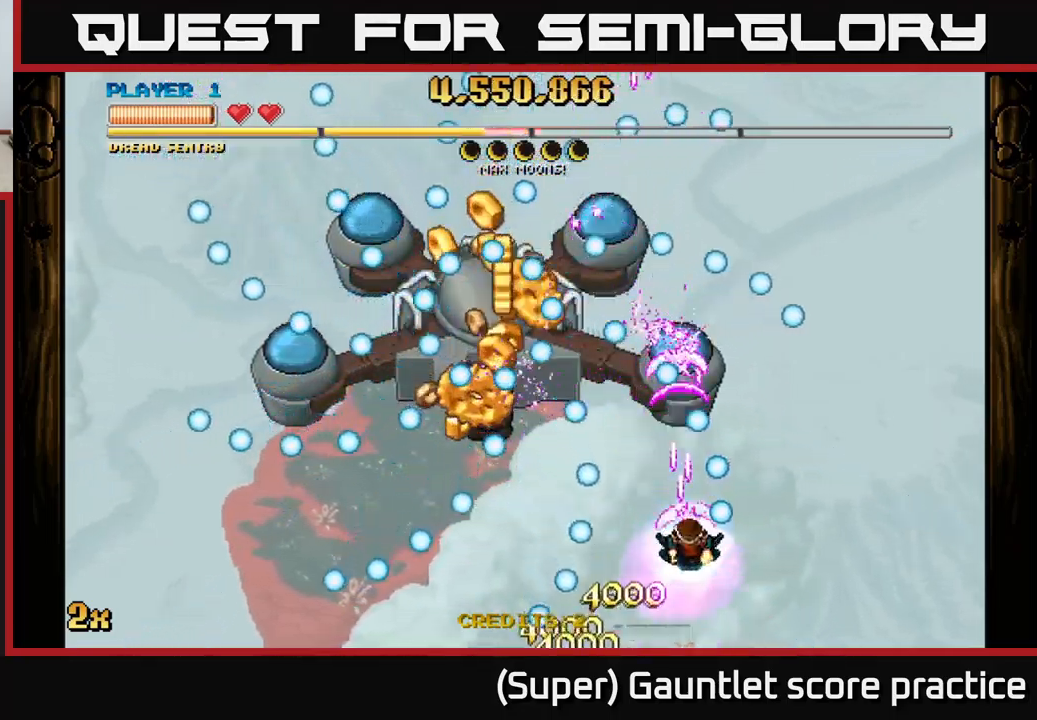
{"buttons": ["A"], "left_stick": "up-left", "events": [[83, "left_stick", "center"], [200, "left_stick", "down-left"], [483, "left_stick", "up-left"]]}
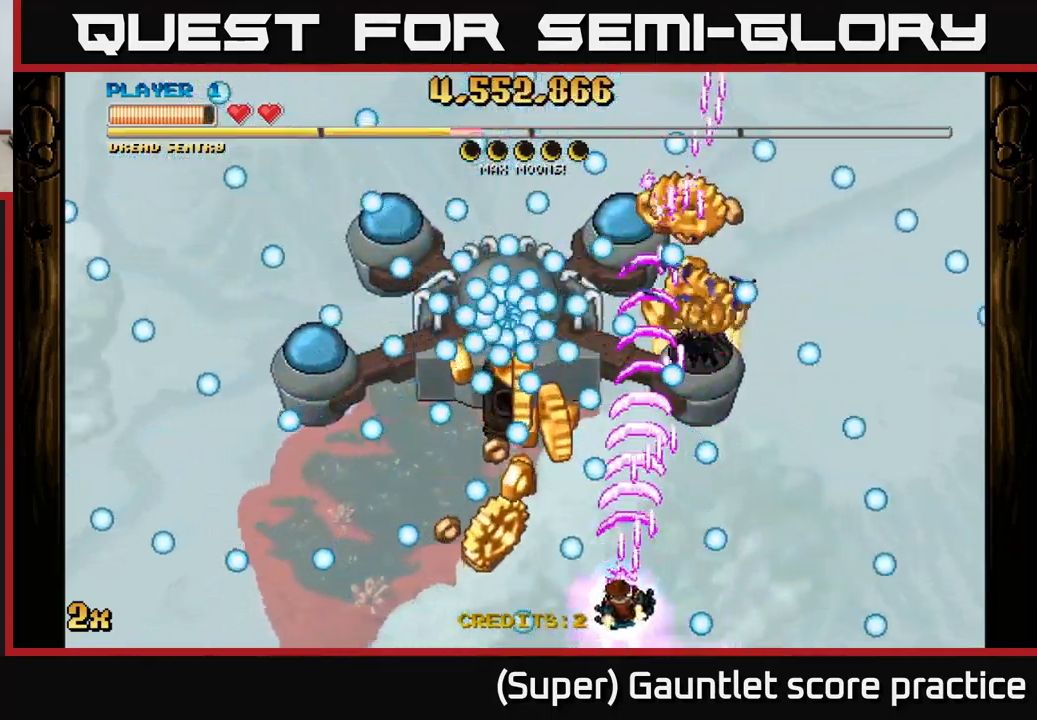
{"buttons": ["A"], "left_stick": "right", "events": [[100, "left_stick", "up-right"], [183, "left_stick", "up-left"], [233, "left_stick", "down-left"], [450, "left_stick", "right"]]}
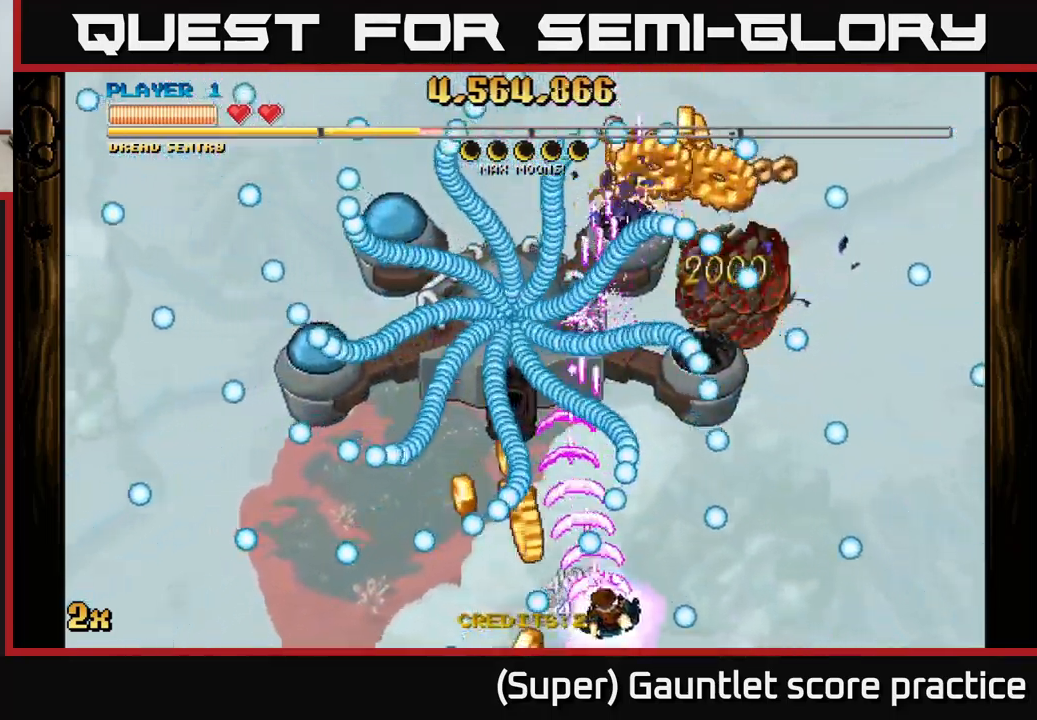
{"buttons": ["A"], "left_stick": "left", "events": [[83, "left_stick", "left"], [250, "left_stick", "center"], [300, "left_stick", "right"], [466, "left_stick", "left"]]}
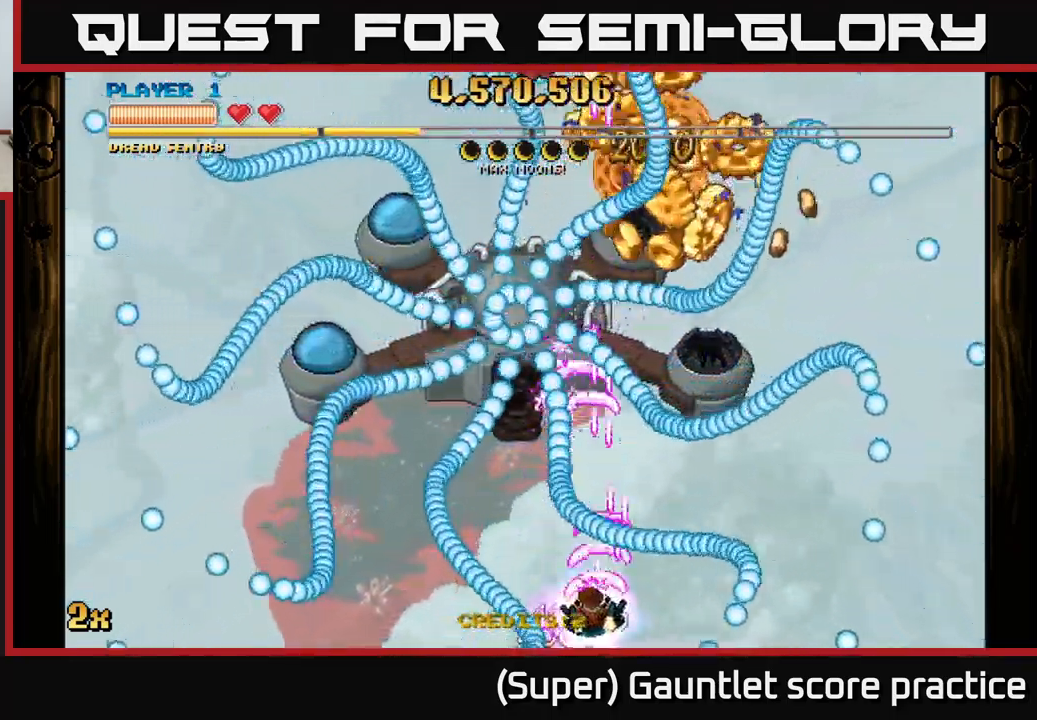
{"buttons": ["A"], "left_stick": "right", "events": [[183, "left_stick", "up"], [333, "left_stick", "right"], [400, "left_stick", "center"], [450, "left_stick", "right"]]}
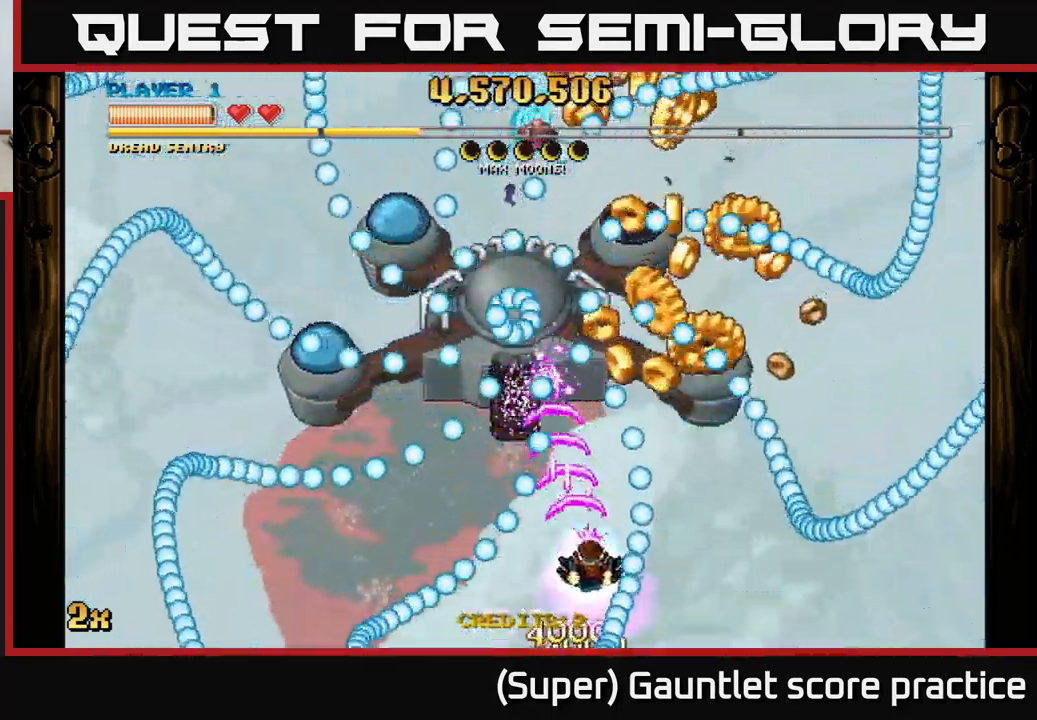
{"buttons": ["A"], "left_stick": "right", "events": [[116, "left_stick", "center"], [333, "left_stick", "up-right"], [466, "left_stick", "right"]]}